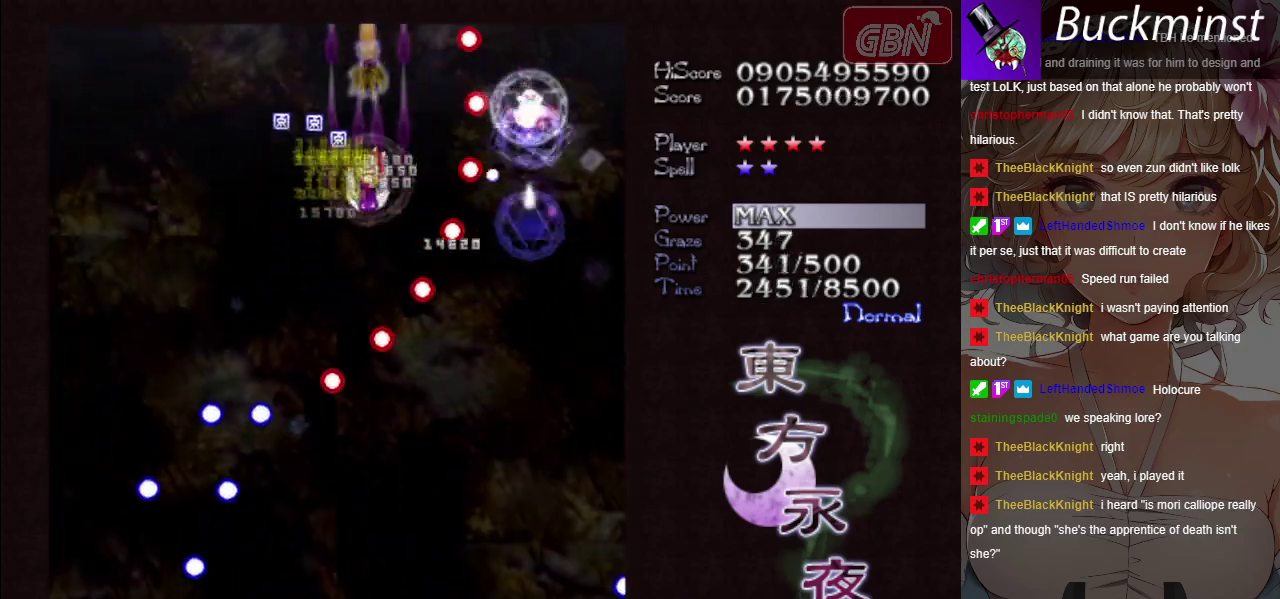
Gameplay with a controller (Xbox layout); each line is a JSON object with the inputs held at the frame after it (dt_ms = milliseconds from this image to that frame). "events" lists button and stick changes between this image and that frame as [ms after this image, input, new state], when the widget could be followed in between. Not read: L3 R3 right_stick.
{"dt_ms": 500, "buttons": ["A", "X"], "left_stick": "right", "events": [[300, "X", "up"], [300, "left_stick", "down-right"], [450, "left_stick", "right"], [467, "X", "down"]]}
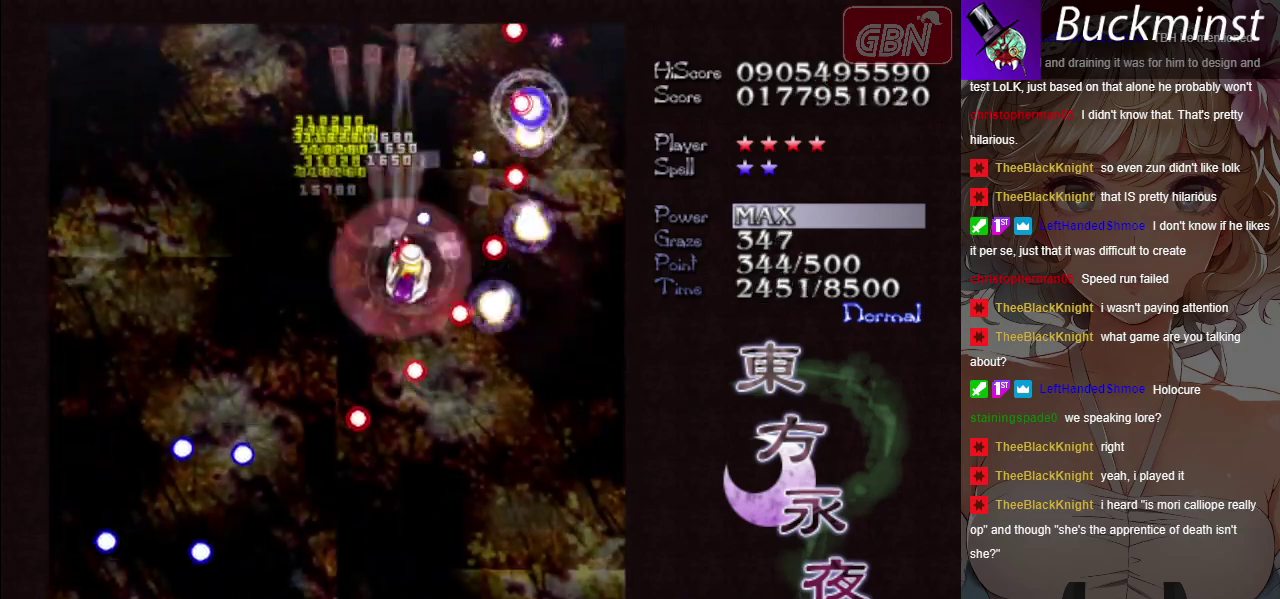
{"dt_ms": 600, "buttons": ["A", "X"], "left_stick": "center", "events": [[533, "left_stick", "center"]]}
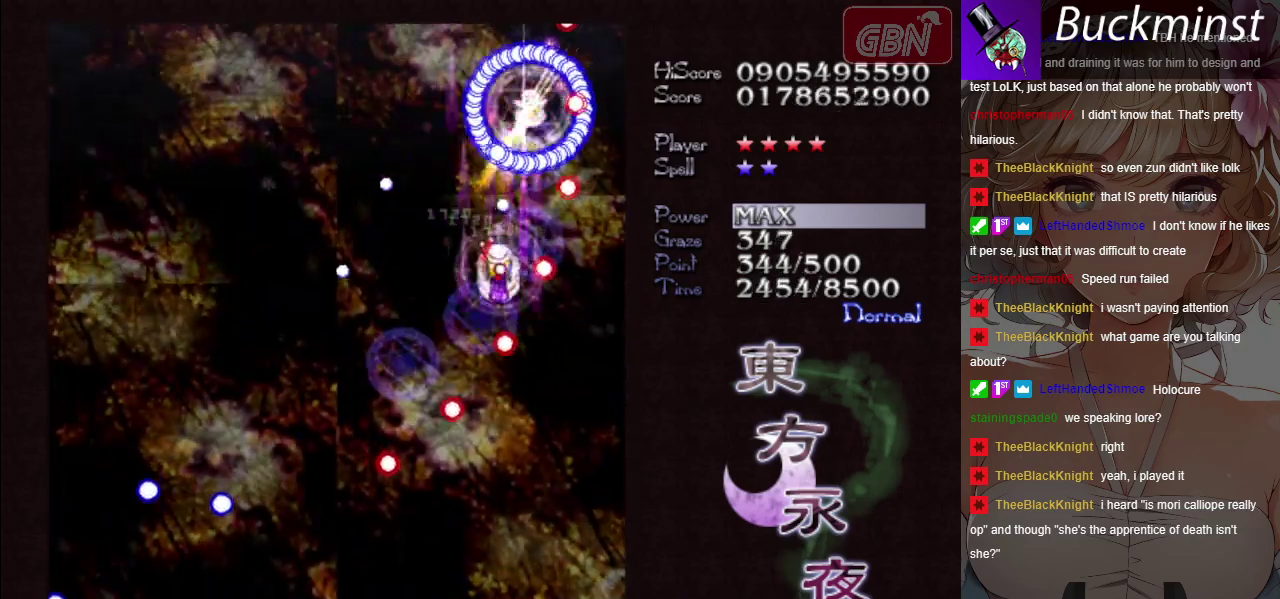
{"dt_ms": 500, "buttons": ["A", "X"], "left_stick": "center", "events": []}
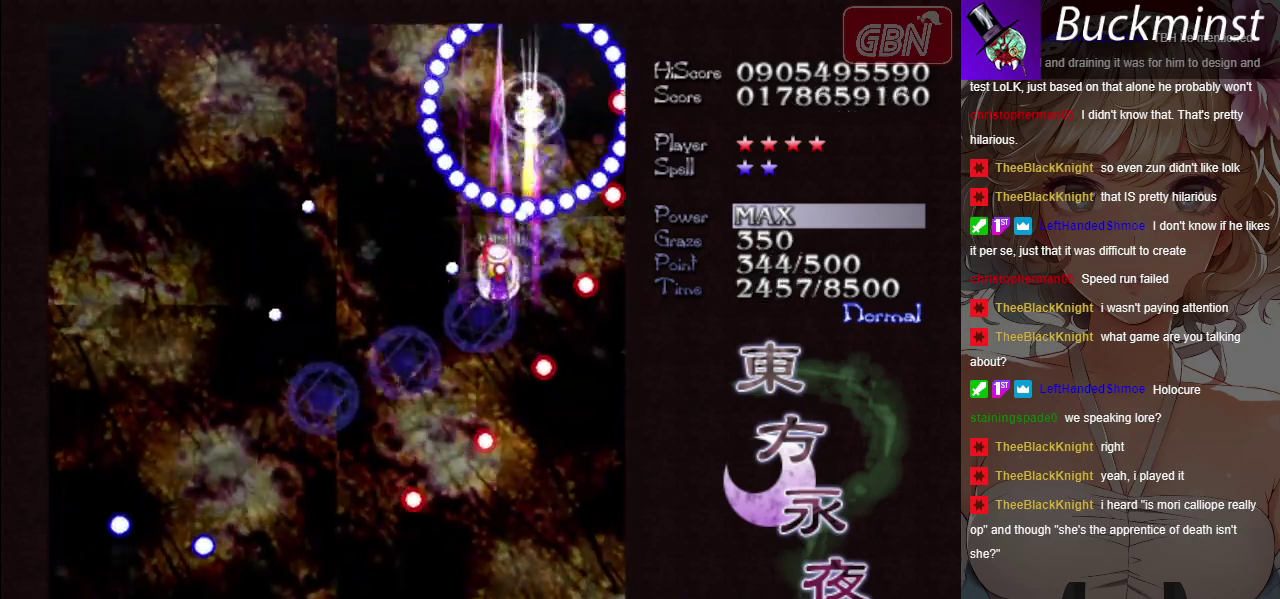
{"dt_ms": 400, "buttons": ["A", "X"], "left_stick": "down", "events": [[283, "left_stick", "down"]]}
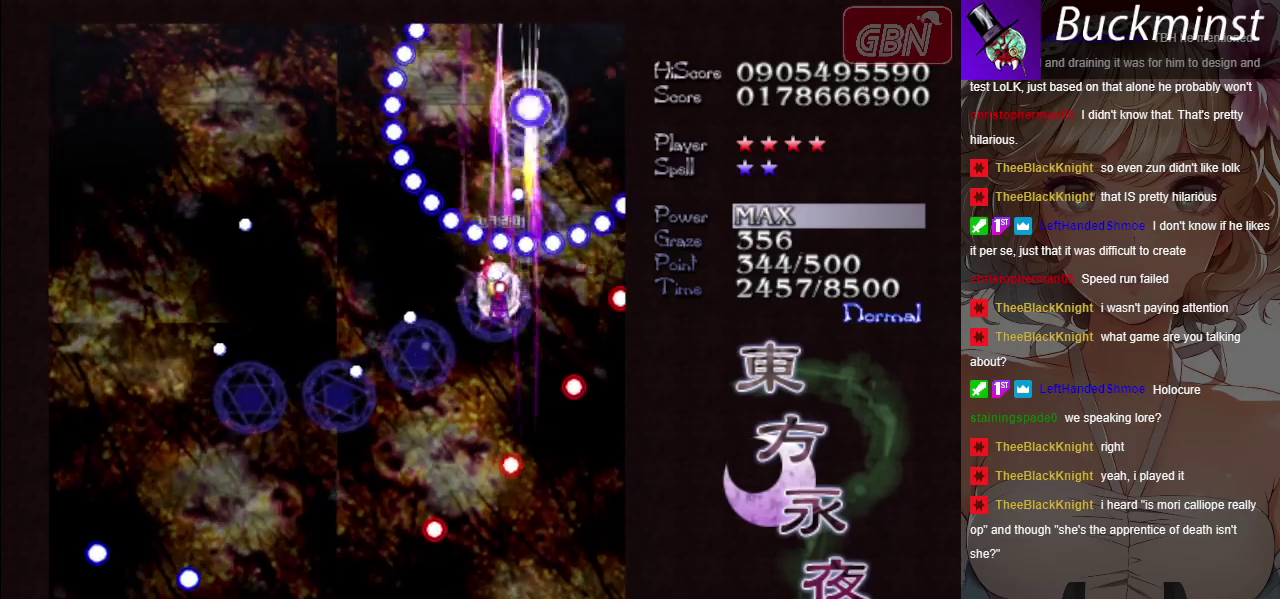
{"dt_ms": 700, "buttons": ["A"], "left_stick": "up-right", "events": [[333, "left_stick", "center"], [467, "left_stick", "down-right"], [533, "left_stick", "center"], [667, "X", "up"], [700, "left_stick", "up-right"]]}
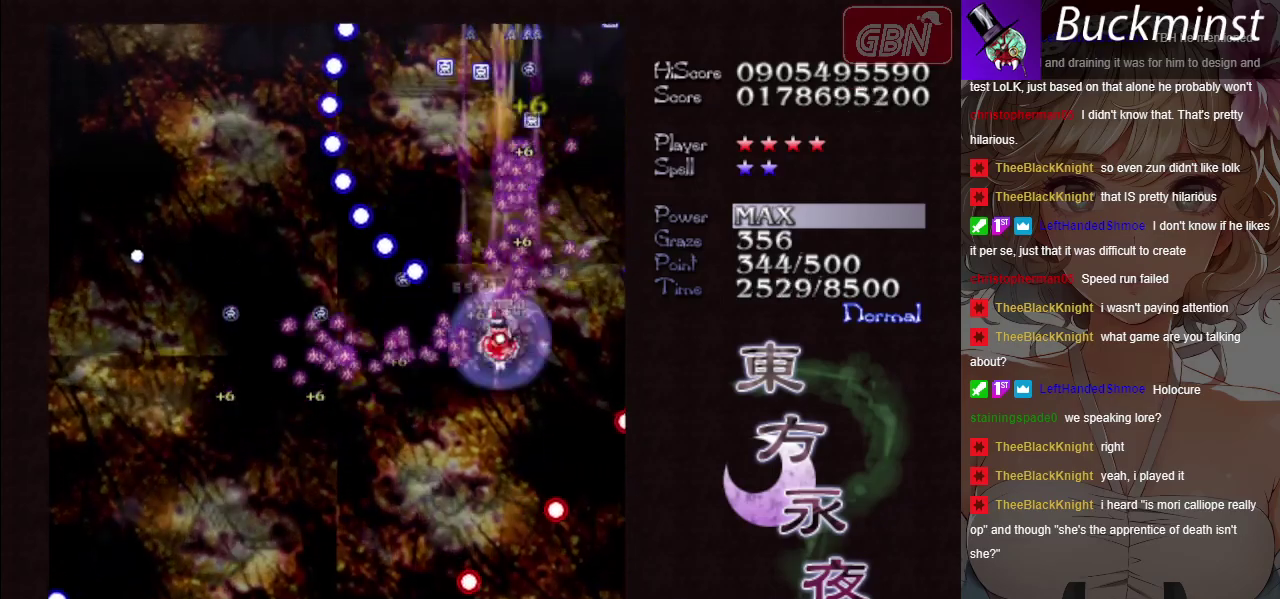
{"dt_ms": 600, "buttons": ["A", "X"], "left_stick": "center", "events": [[17, "left_stick", "up"], [467, "X", "down"], [600, "left_stick", "center"]]}
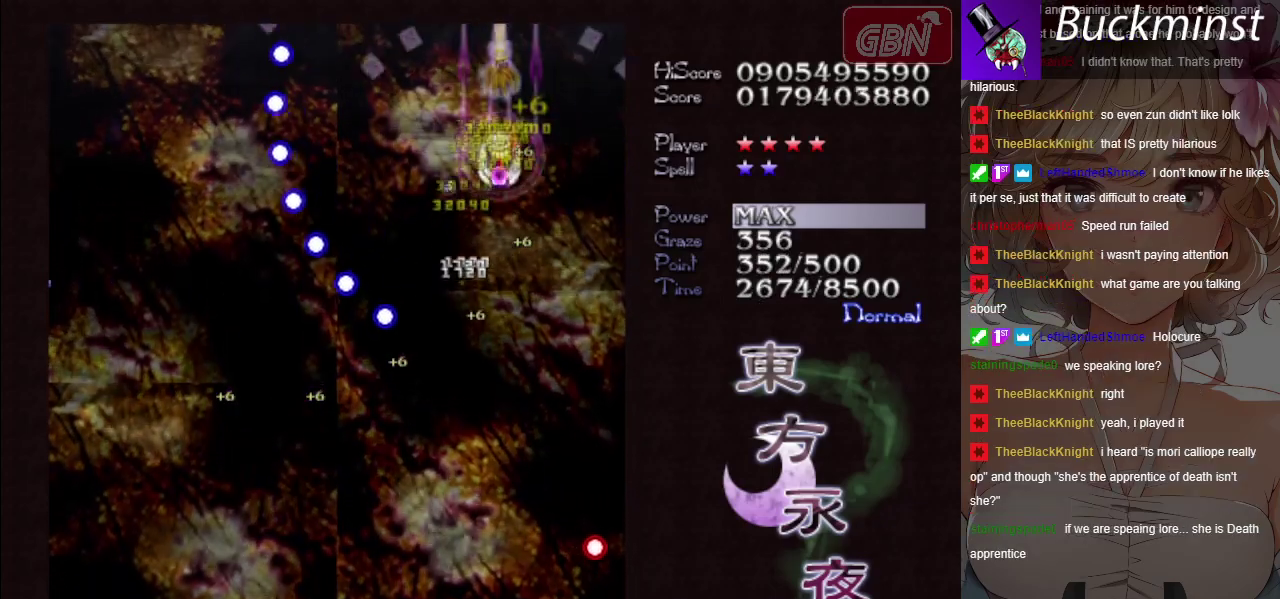
{"dt_ms": 300, "buttons": ["A"], "left_stick": "down", "events": [[167, "left_stick", "down"], [267, "X", "up"]]}
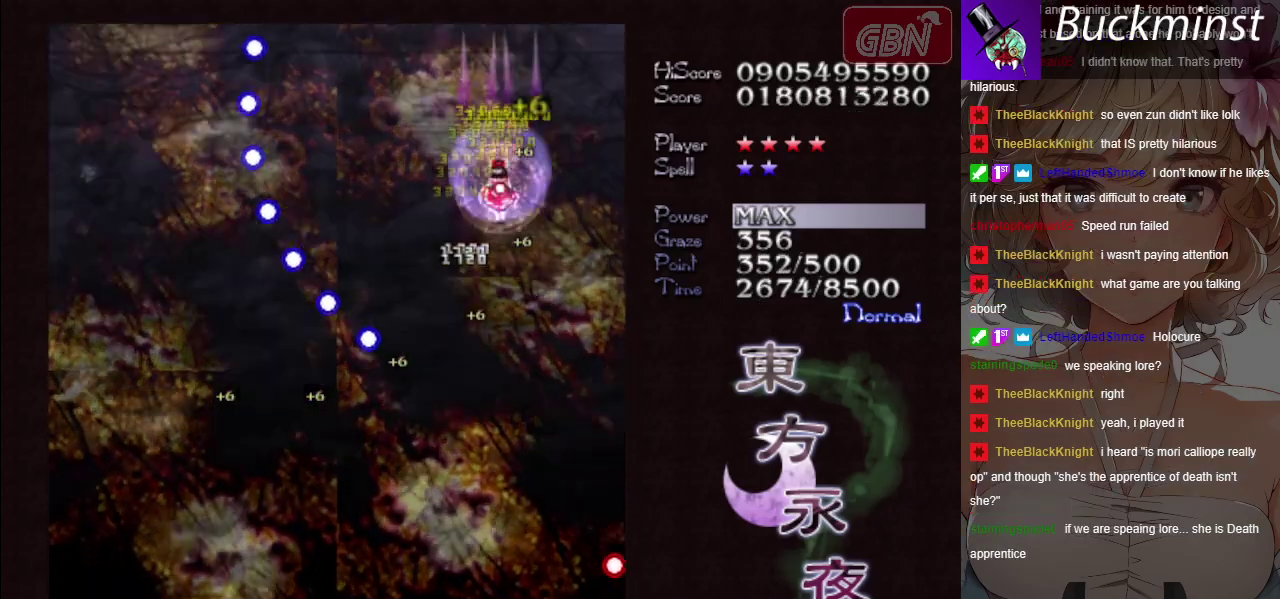
{"dt_ms": 500, "buttons": ["A"], "left_stick": "down", "events": []}
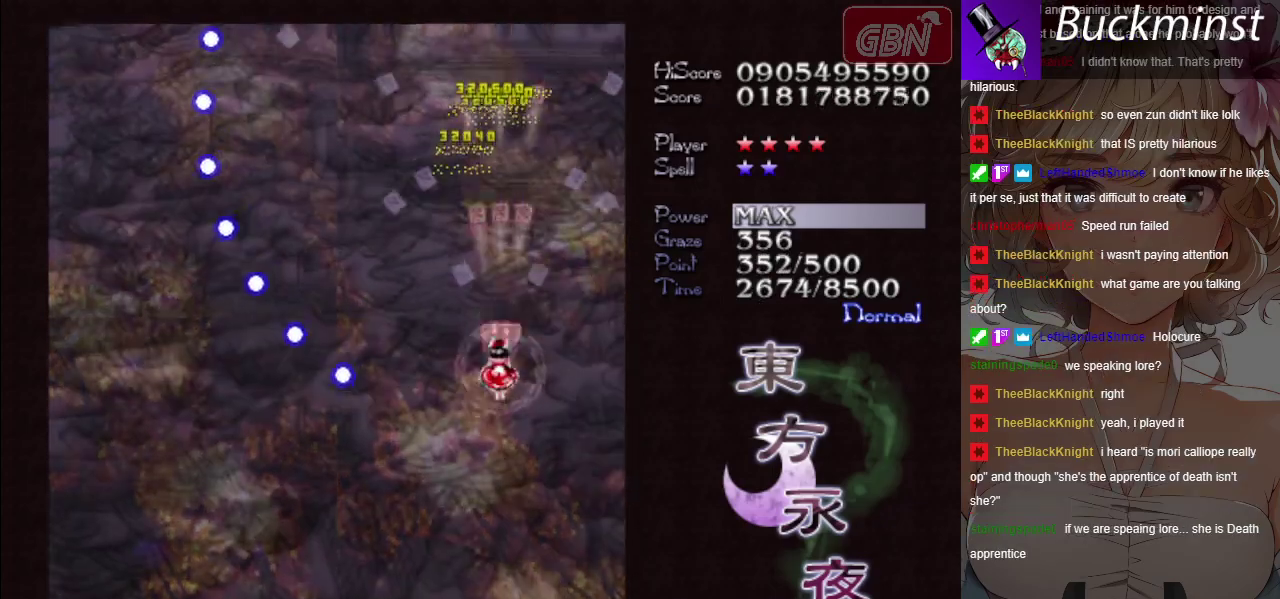
{"dt_ms": 500, "buttons": ["A"], "left_stick": "down-left", "events": [[233, "left_stick", "down-left"]]}
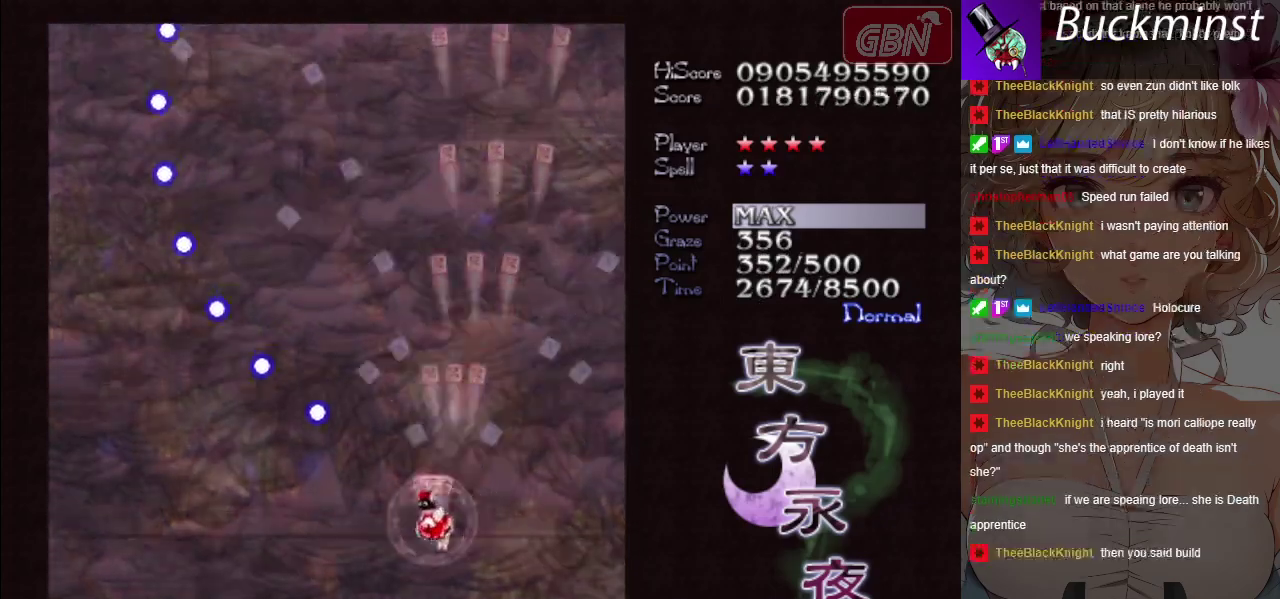
{"dt_ms": 700, "buttons": ["A"], "left_stick": "down-right", "events": [[467, "left_stick", "center"], [650, "left_stick", "down-right"]]}
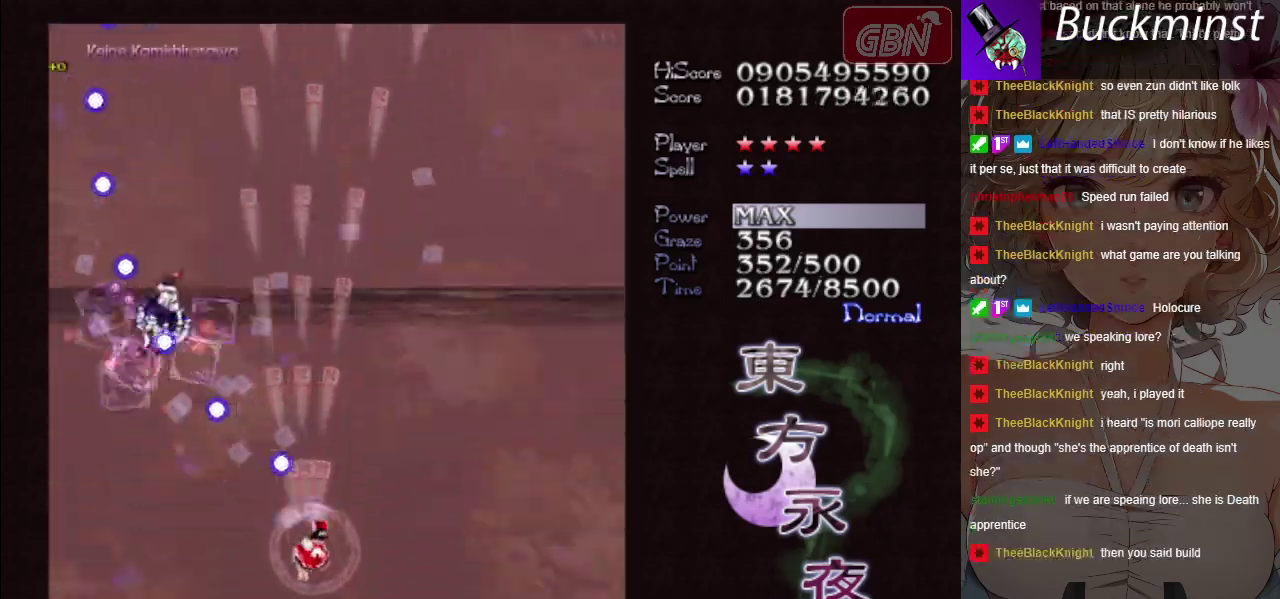
{"dt_ms": 300, "buttons": ["A"], "left_stick": "center", "events": [[150, "left_stick", "center"]]}
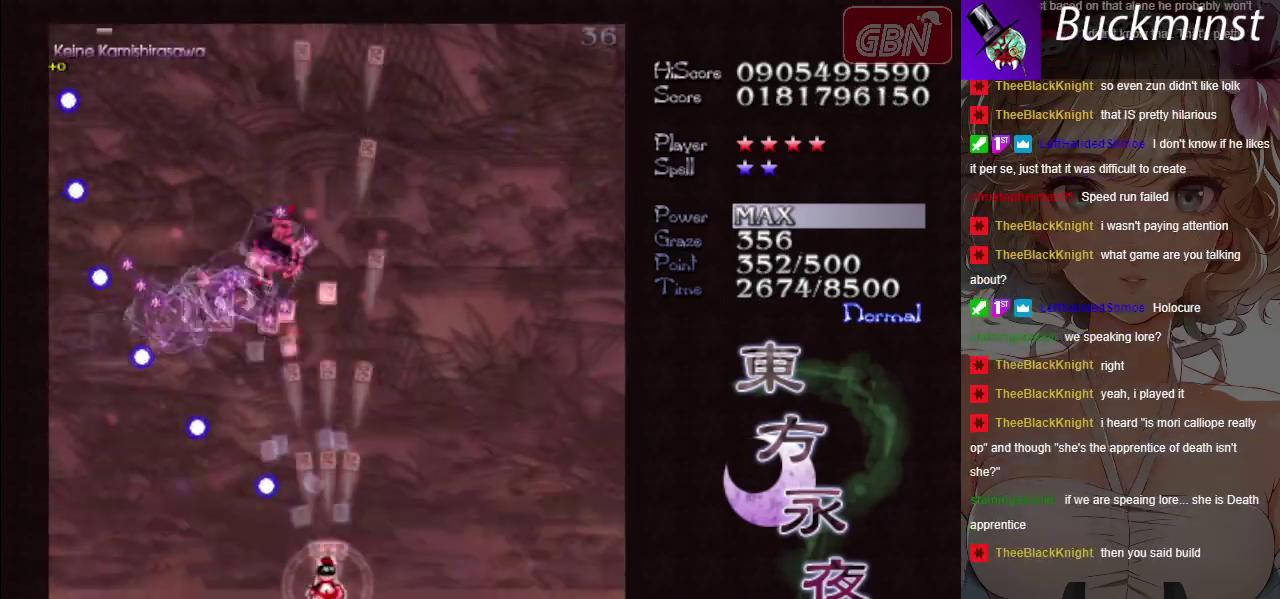
{"dt_ms": 600, "buttons": ["A", "X"], "left_stick": "left", "events": [[67, "left_stick", "down"], [200, "X", "down"], [233, "left_stick", "center"], [550, "left_stick", "left"]]}
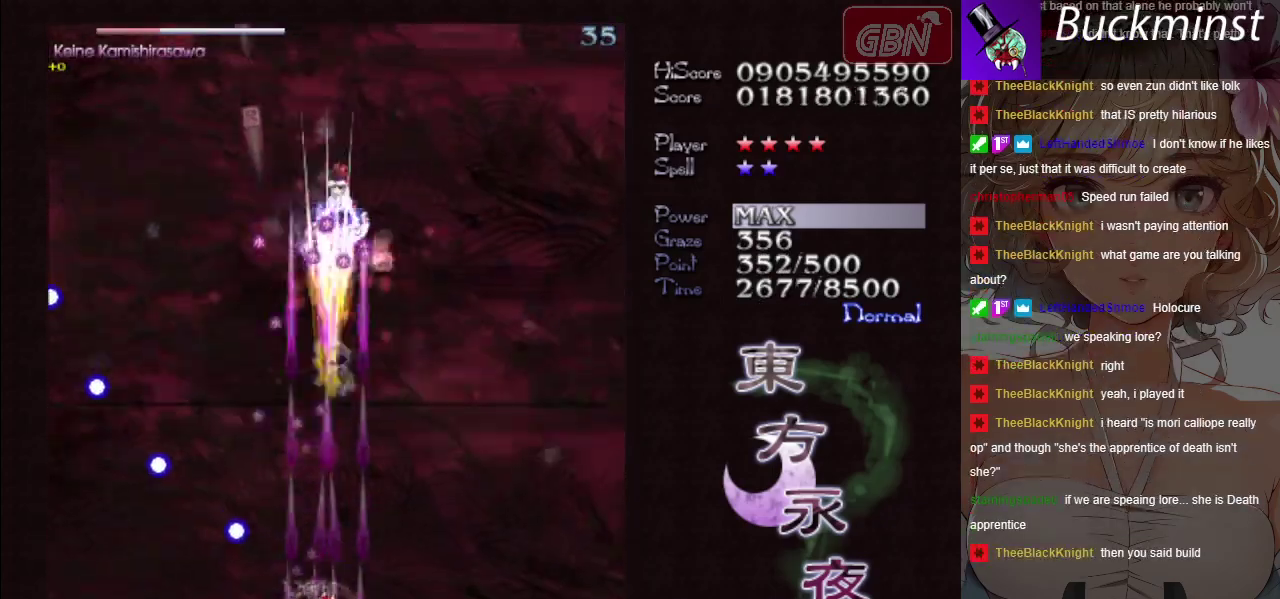
{"dt_ms": 400, "buttons": ["A", "X"], "left_stick": "down-right", "events": [[50, "left_stick", "center"], [400, "left_stick", "down-right"]]}
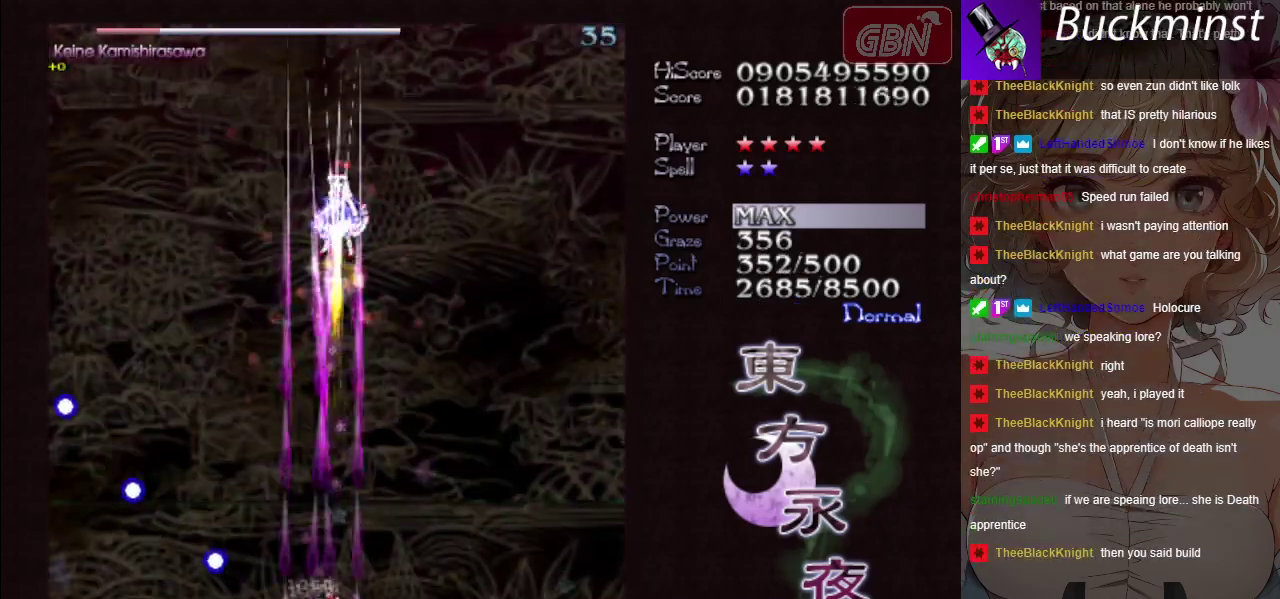
{"dt_ms": 400, "buttons": ["A", "X"], "left_stick": "left", "events": [[100, "left_stick", "center"], [383, "left_stick", "left"]]}
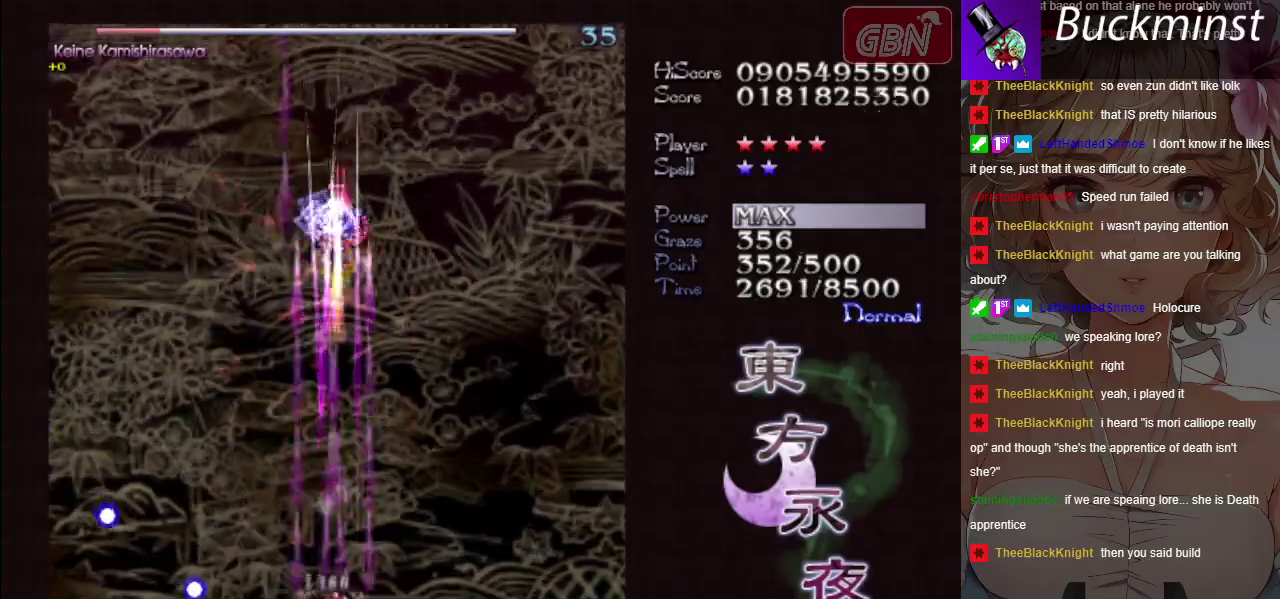
{"dt_ms": 600, "buttons": ["A", "X"], "left_stick": "center", "events": [[67, "left_stick", "center"]]}
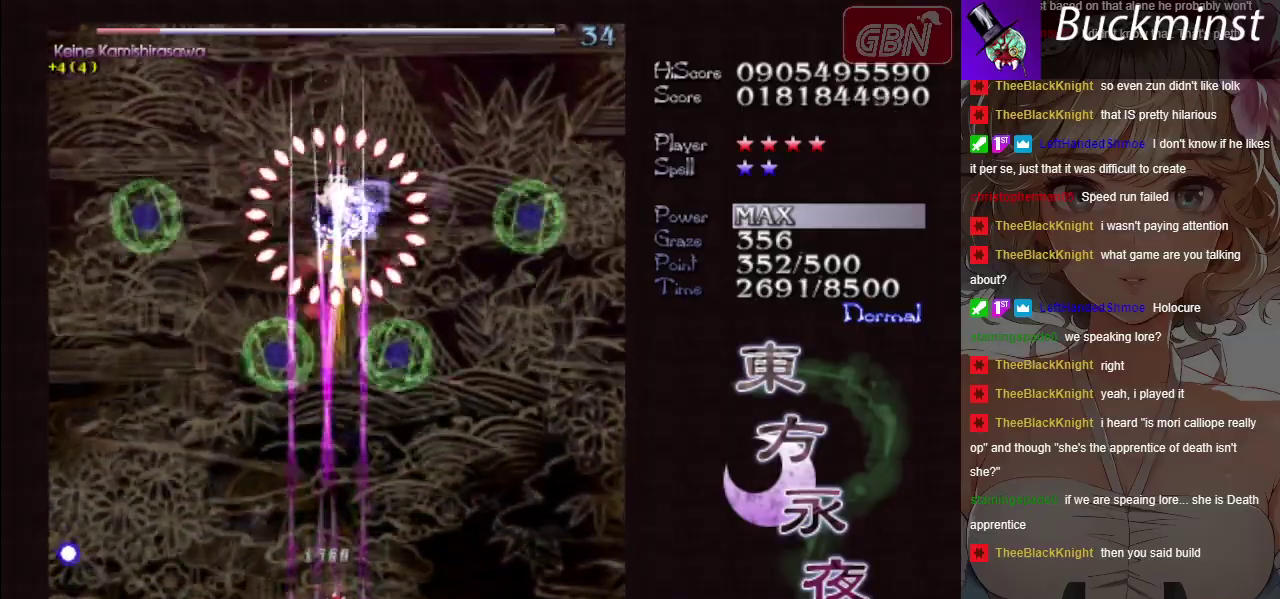
{"dt_ms": 500, "buttons": ["A", "X"], "left_stick": "center", "events": []}
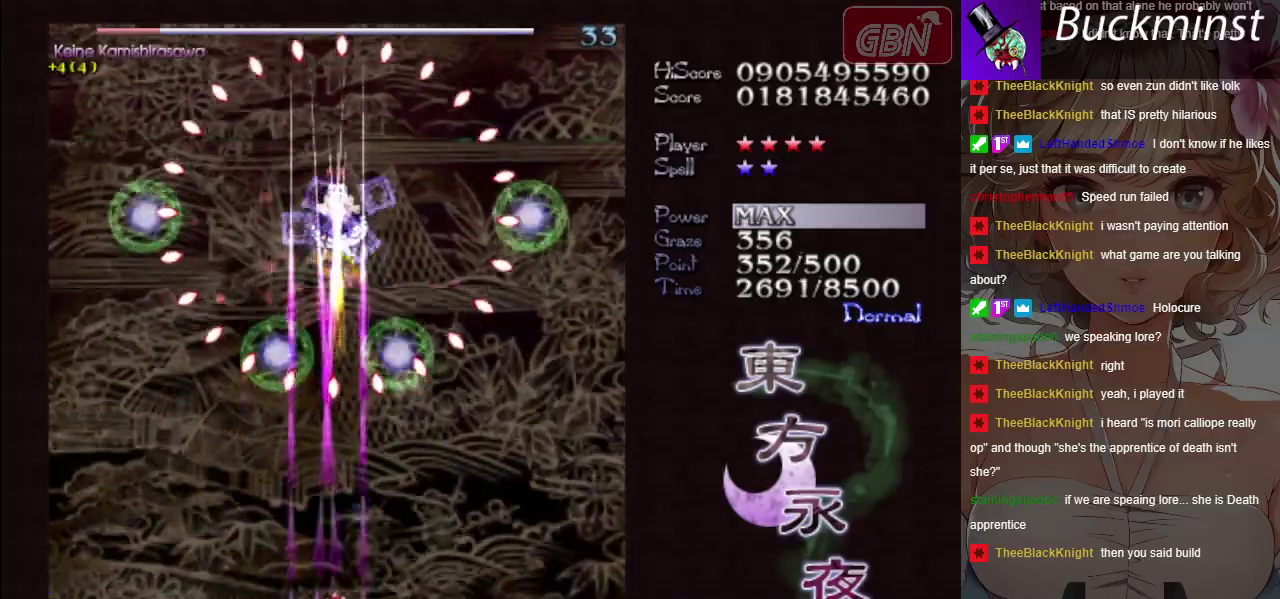
{"dt_ms": 500, "buttons": ["A", "X"], "left_stick": "center", "events": []}
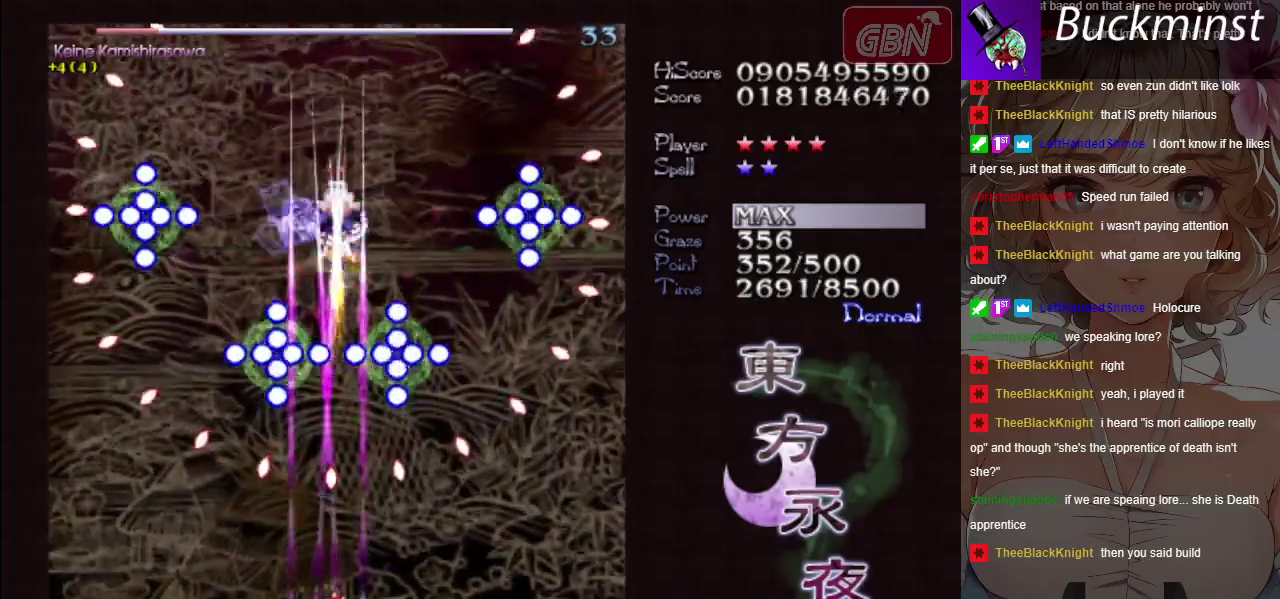
{"dt_ms": 400, "buttons": ["A", "X"], "left_stick": "down"}
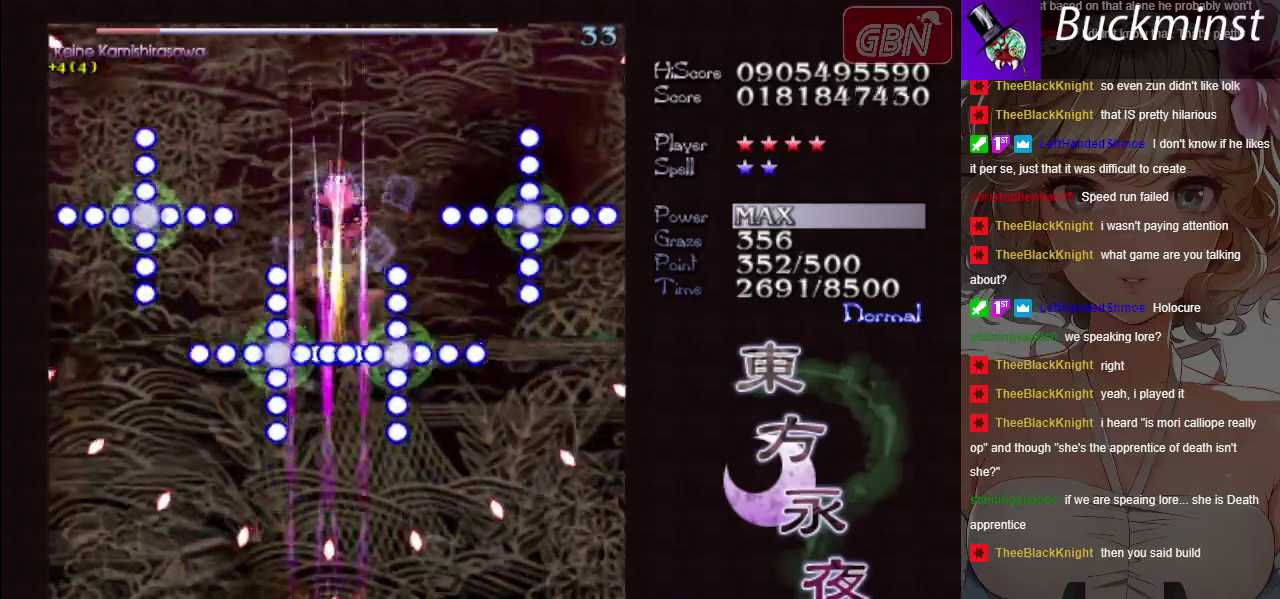
{"dt_ms": 300, "buttons": ["A", "X"], "left_stick": "down-right"}
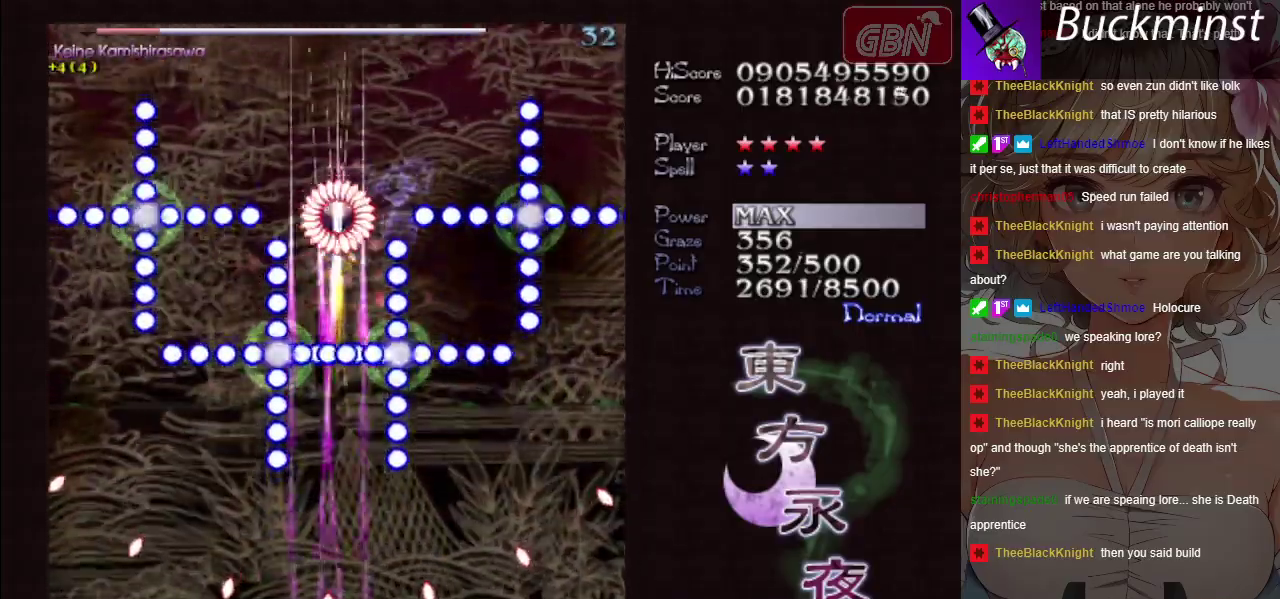
{"dt_ms": 300, "buttons": ["A", "X"], "left_stick": "center", "events": [[67, "left_stick", "center"]]}
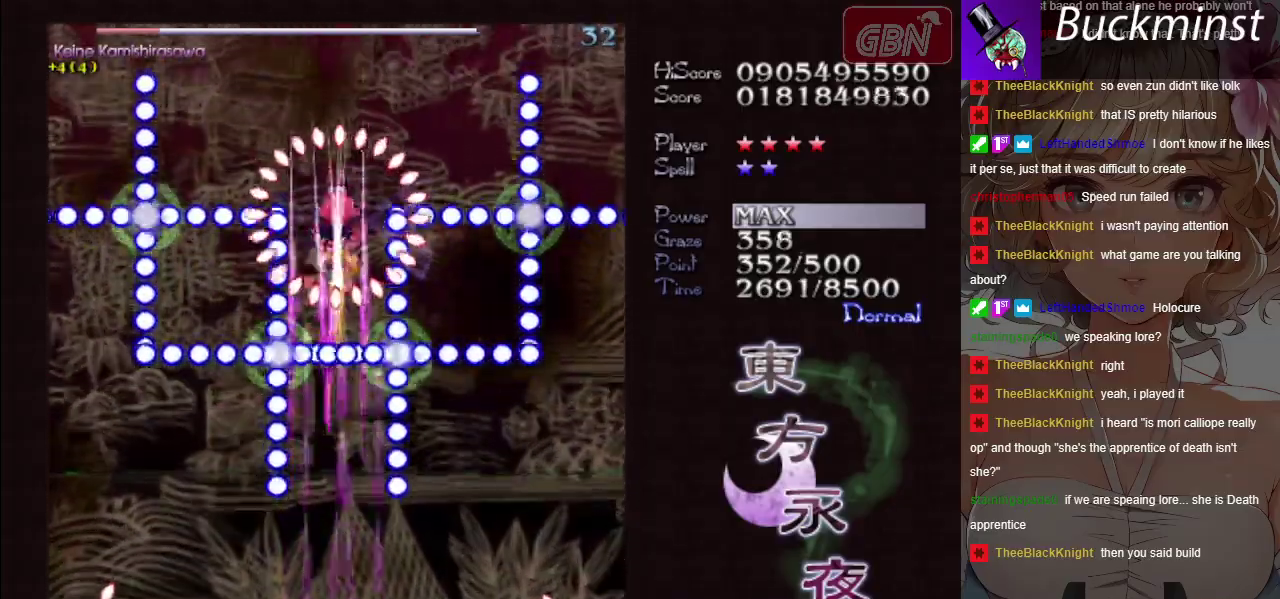
{"dt_ms": 500, "buttons": ["A", "X"], "left_stick": "center", "events": []}
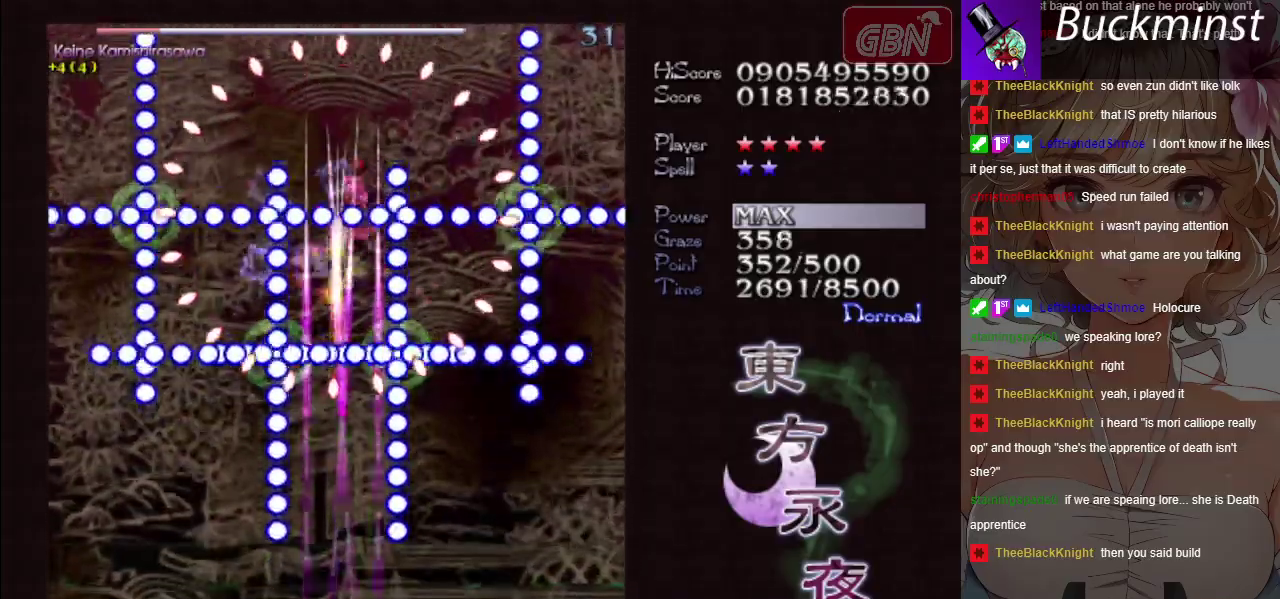
{"dt_ms": 500, "buttons": ["A", "X"], "left_stick": "center", "events": []}
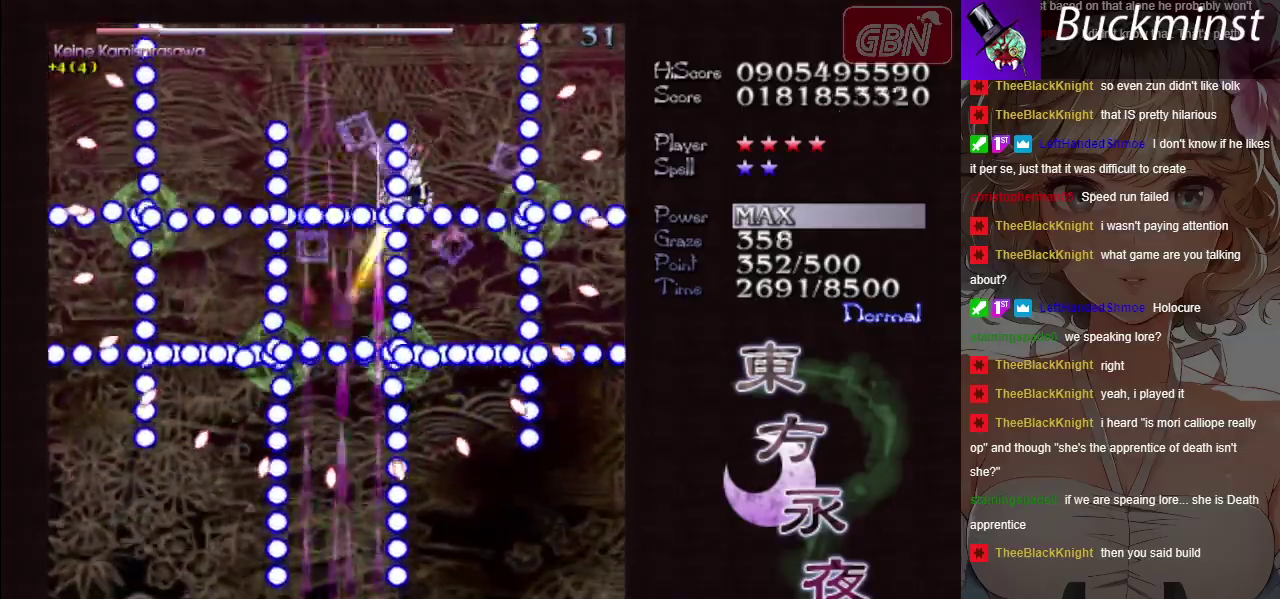
{"dt_ms": 500, "buttons": ["A", "X"], "left_stick": "center", "events": []}
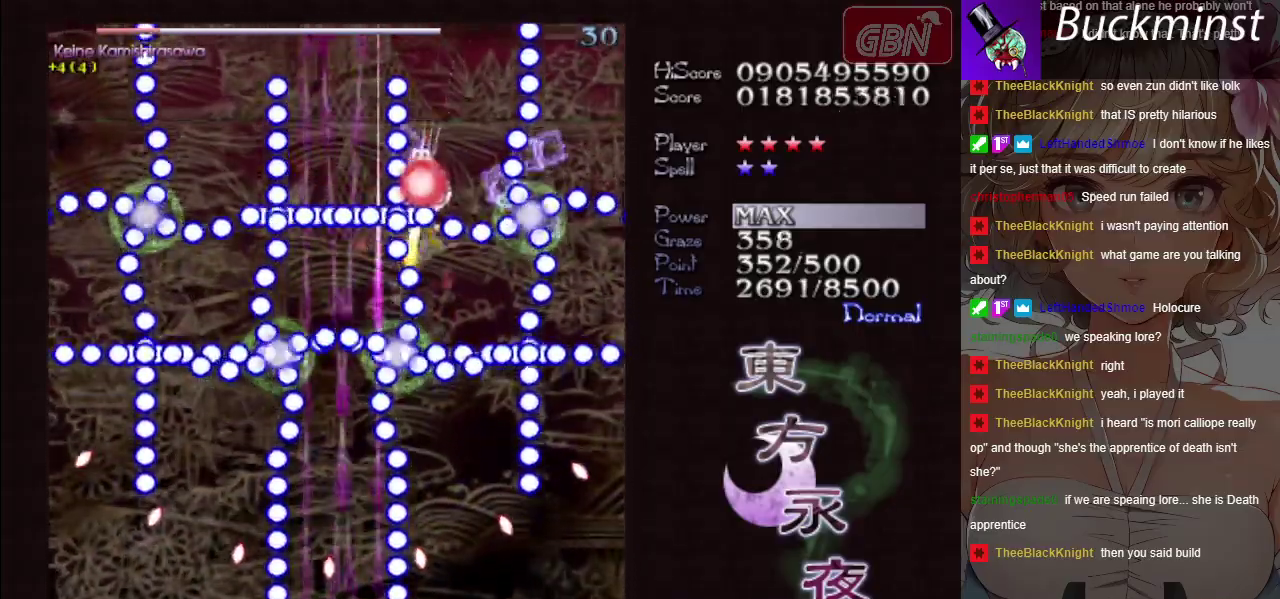
{"dt_ms": 500, "buttons": ["A", "X"], "left_stick": "center", "events": []}
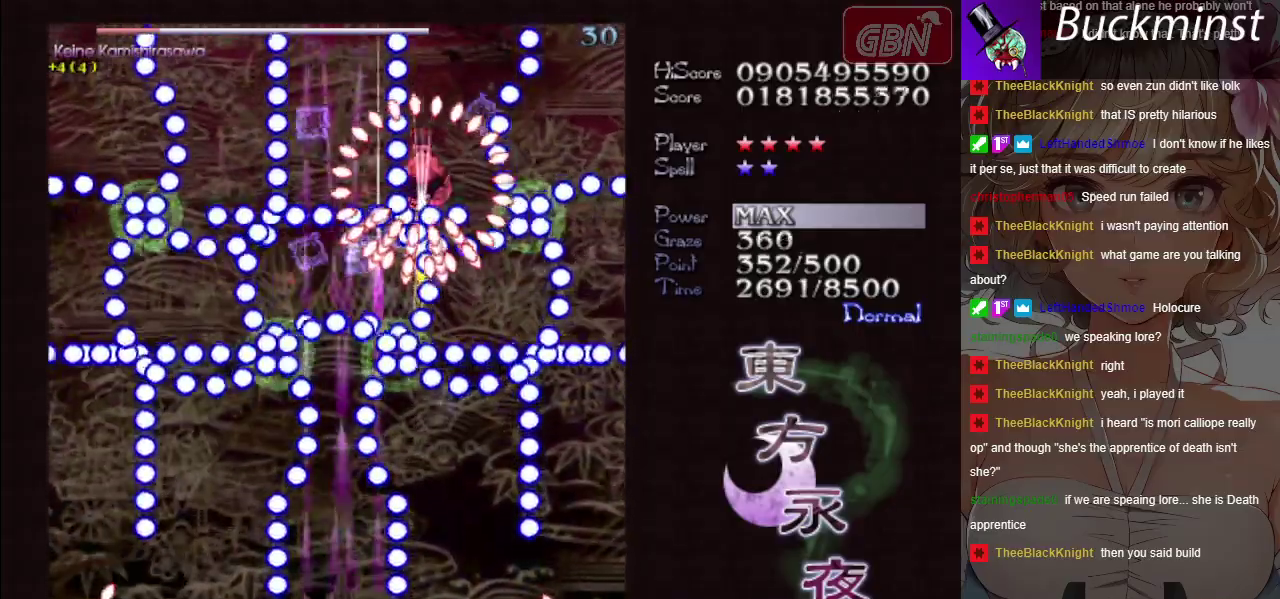
{"dt_ms": 500, "buttons": ["A", "X"], "left_stick": "center", "events": []}
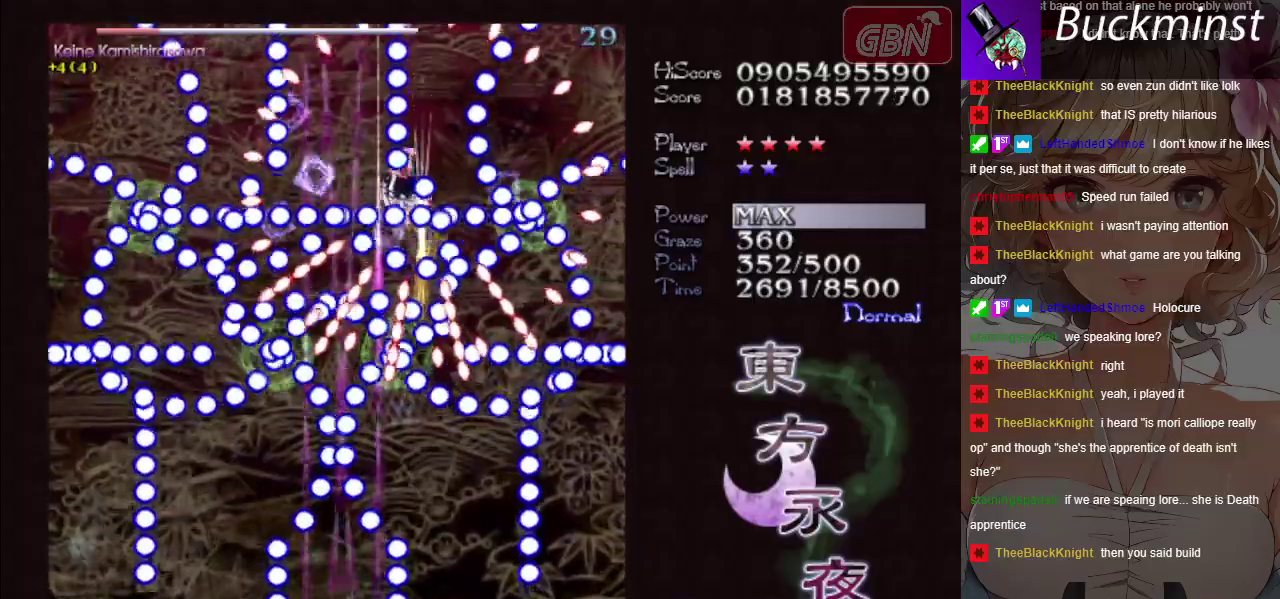
{"dt_ms": 500, "buttons": ["A", "X"], "left_stick": "center", "events": []}
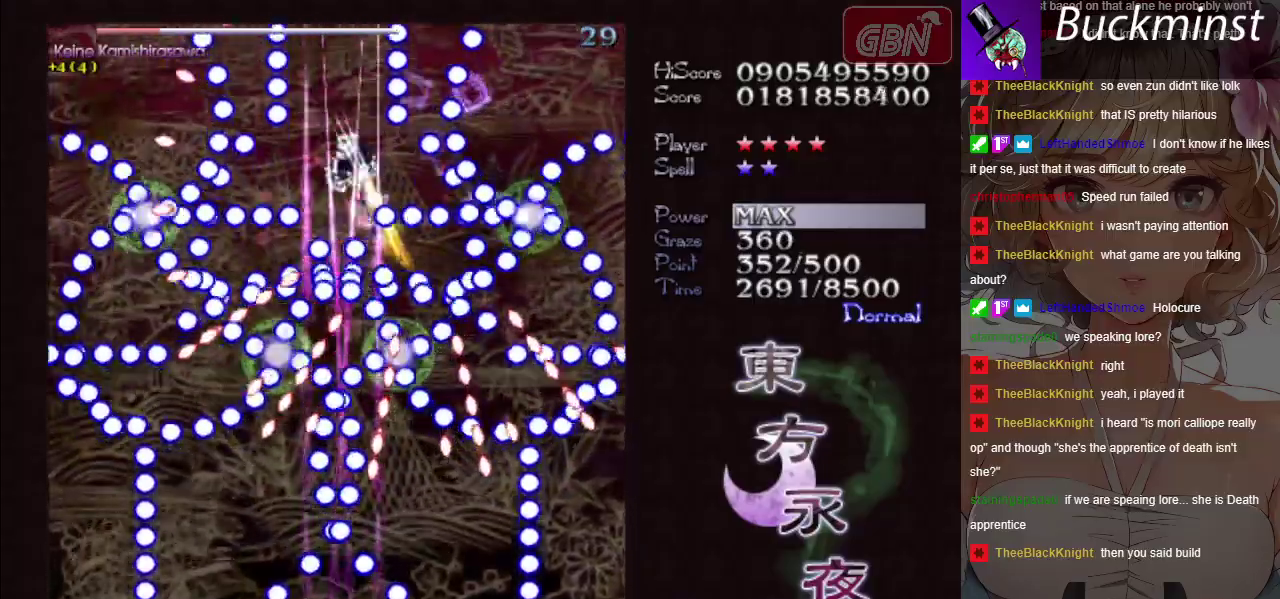
{"dt_ms": 700, "buttons": ["A", "X"], "left_stick": "up-left", "events": [[650, "left_stick", "up-left"]]}
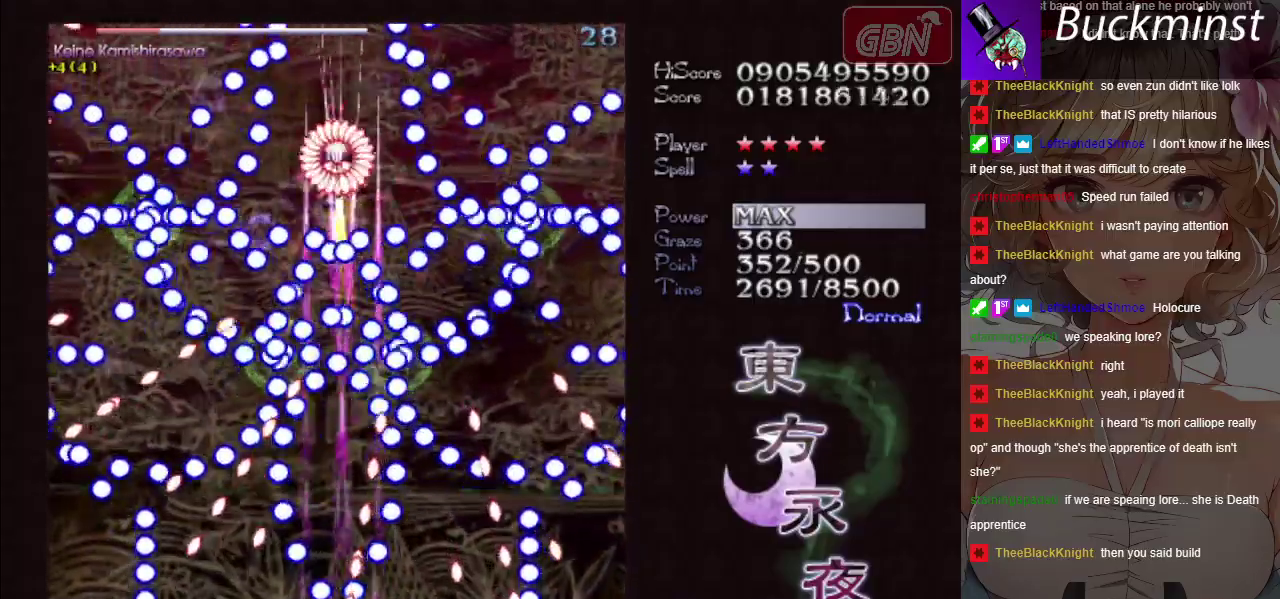
{"dt_ms": 300, "buttons": ["A", "X"], "left_stick": "center", "events": [[33, "left_stick", "center"]]}